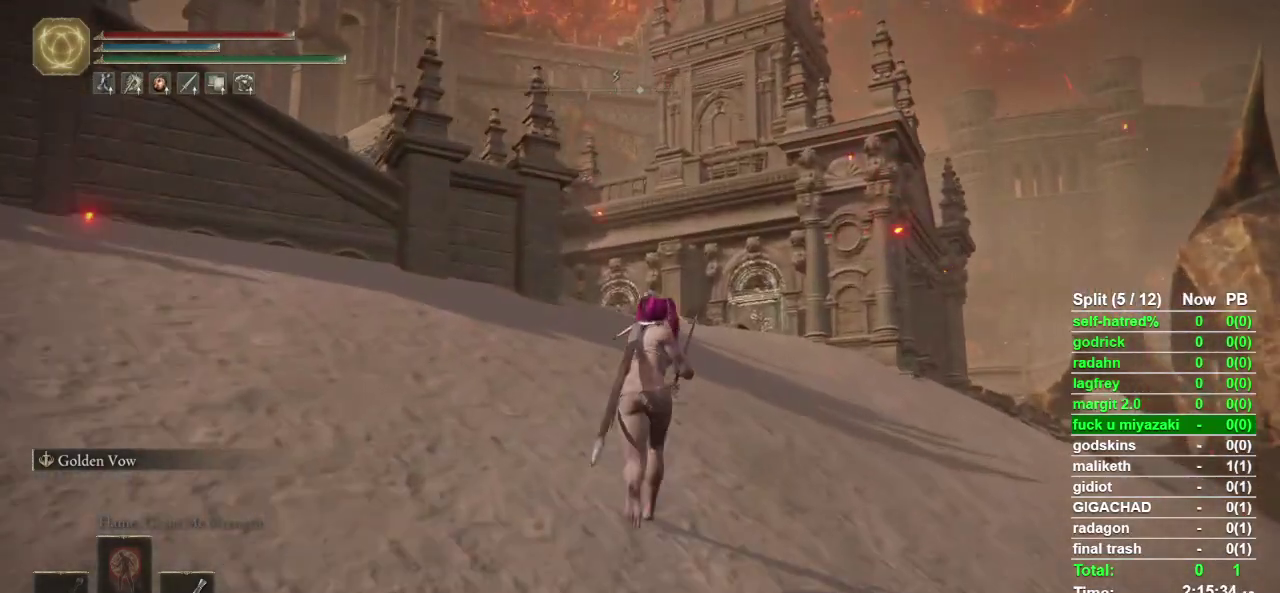
Gameplay with a controller (PlayStation layout); each line is a JSON object with the inputs held at the frame after it. "events" lists button and stick changes between this image and that frame as [ms after this image, input, new state], when the widget could be followed in between. Not read: L1 R1 TOUCHPAD.
{"buttons": ["CIRCLE"], "left_stick": "up", "right_stick": "down-left", "events": [[500, "right_stick", "down-left"]]}
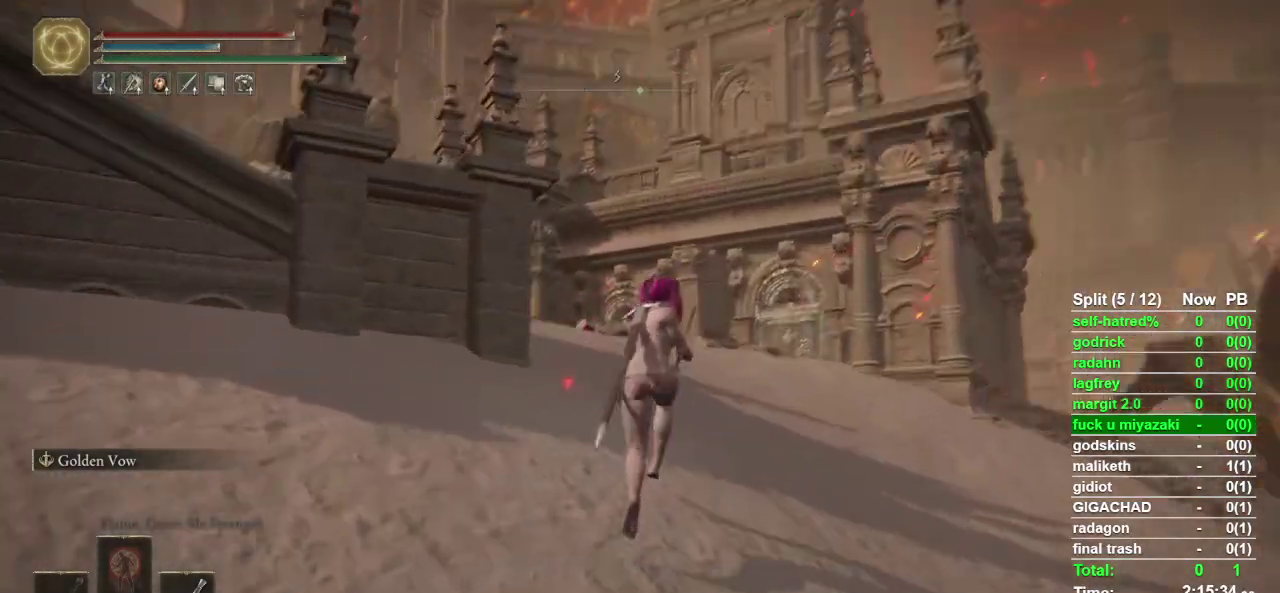
{"buttons": ["CIRCLE"], "left_stick": "up", "right_stick": "center", "events": [[100, "right_stick", "center"], [367, "right_stick", "down-left"], [467, "right_stick", "center"]]}
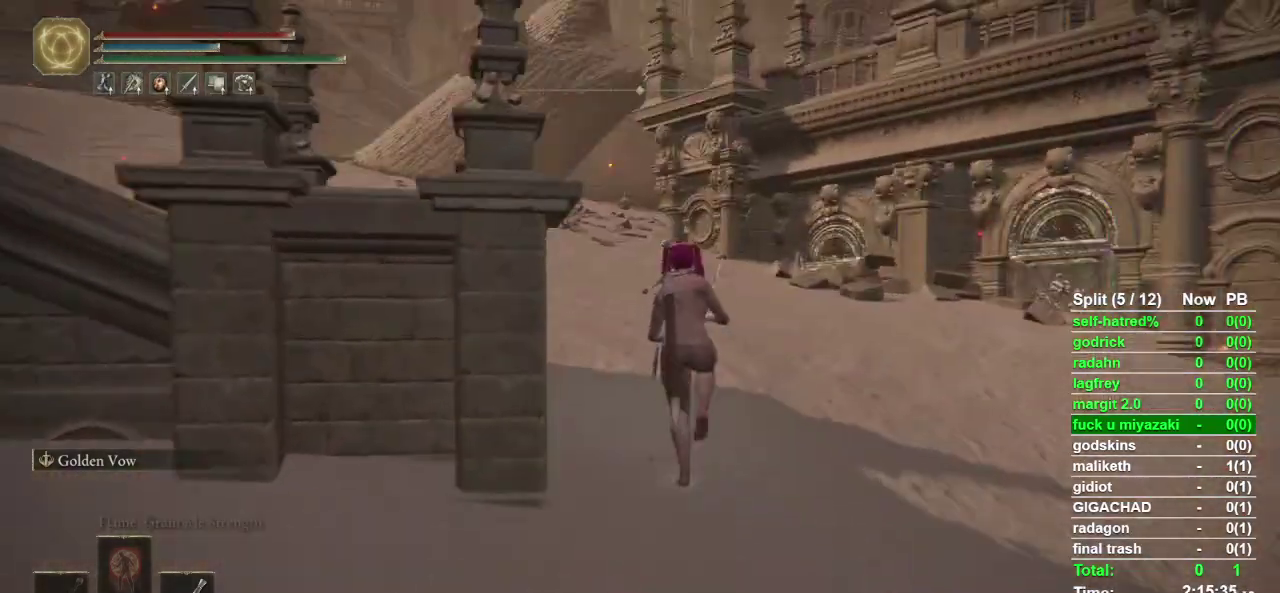
{"buttons": ["CIRCLE"], "left_stick": "up", "right_stick": "center", "events": []}
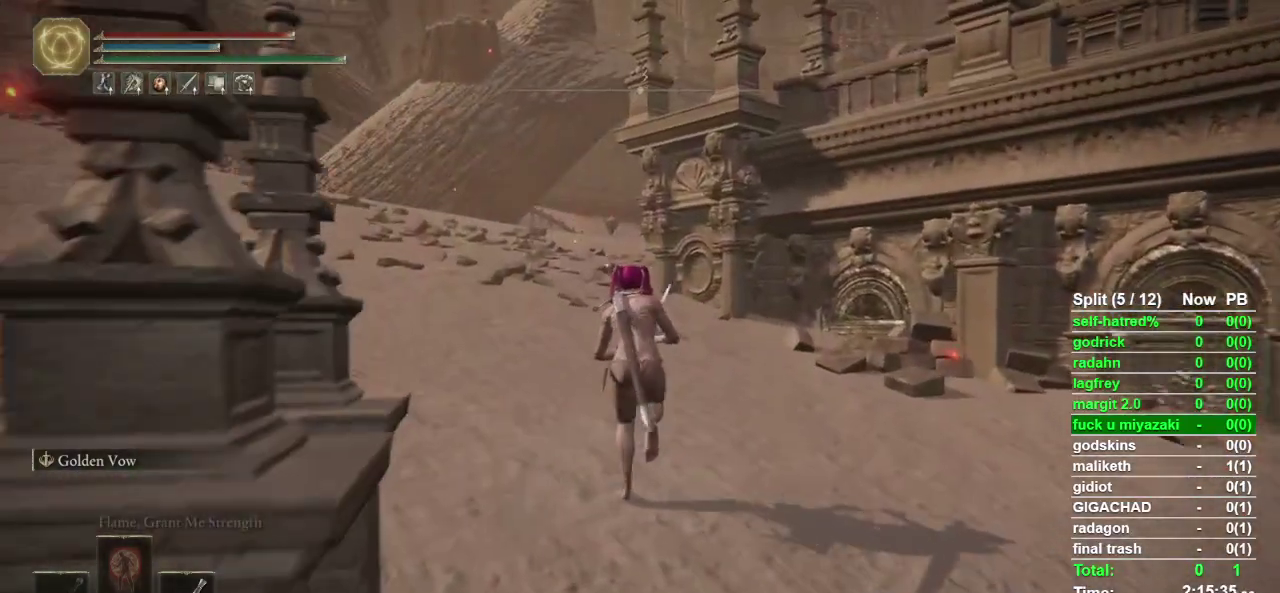
{"buttons": ["CIRCLE"], "left_stick": "up", "right_stick": "center", "events": []}
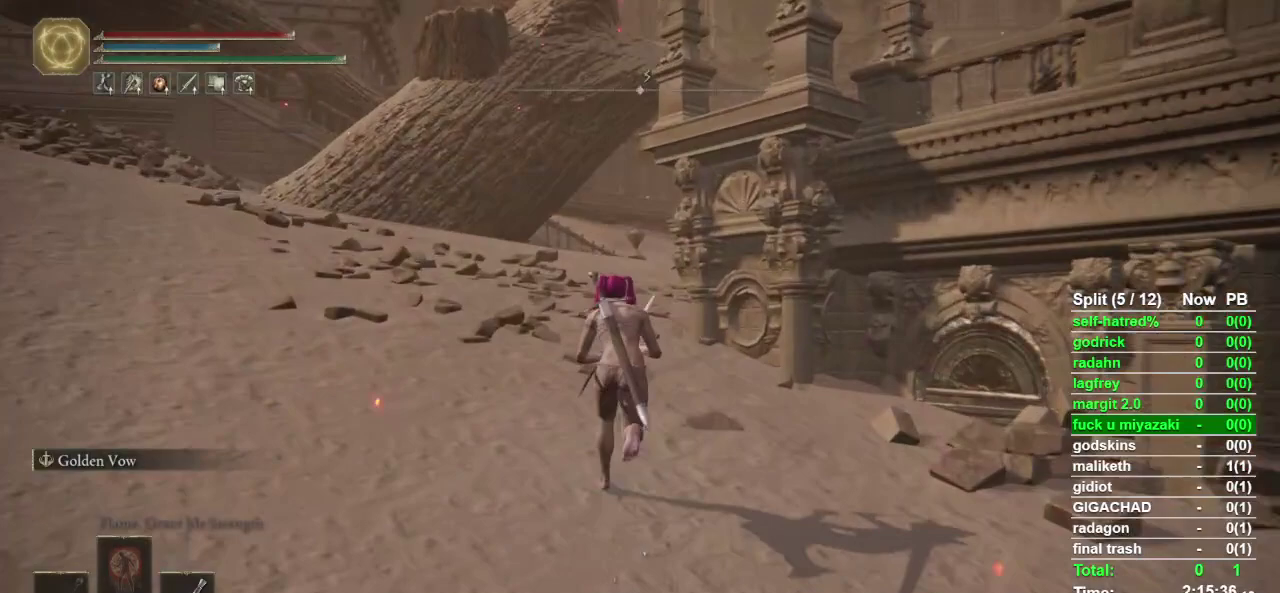
{"buttons": ["CIRCLE"], "left_stick": "up", "right_stick": "center", "events": []}
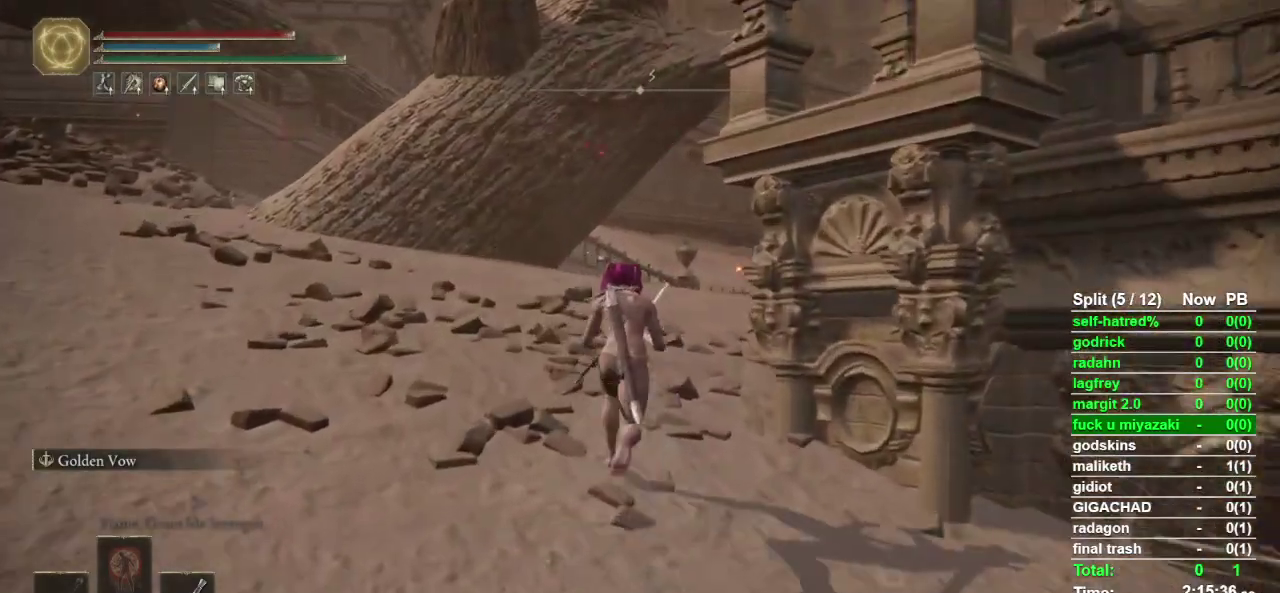
{"buttons": ["CIRCLE"], "left_stick": "up", "right_stick": "center", "events": []}
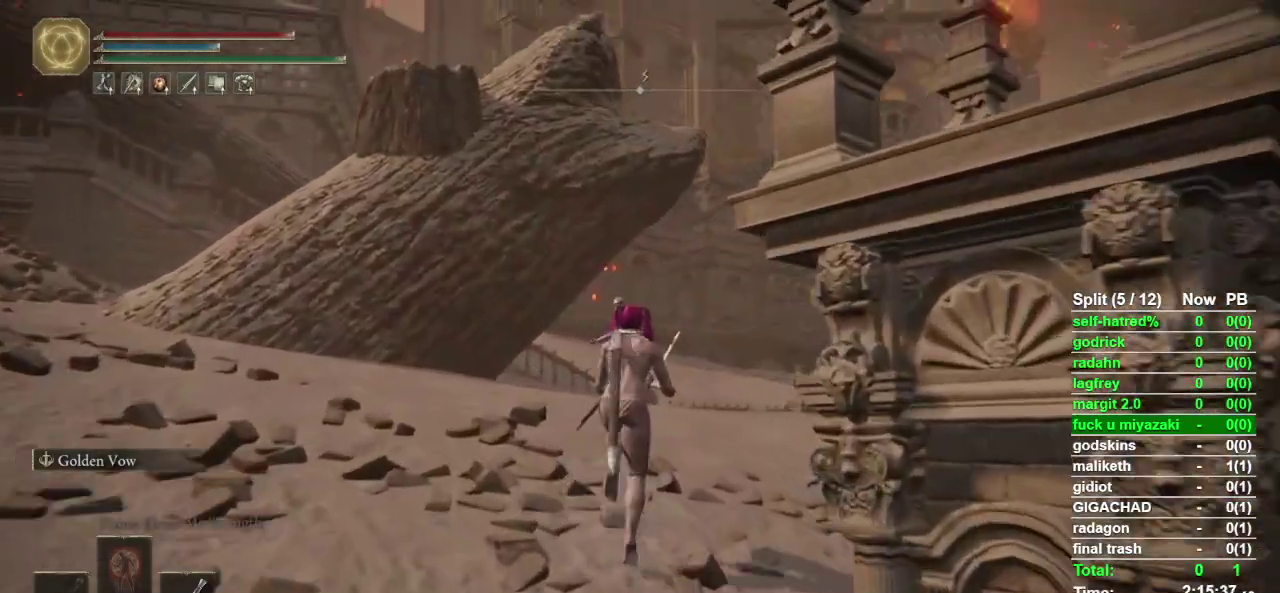
{"buttons": ["CIRCLE"], "left_stick": "up", "right_stick": "down-right"}
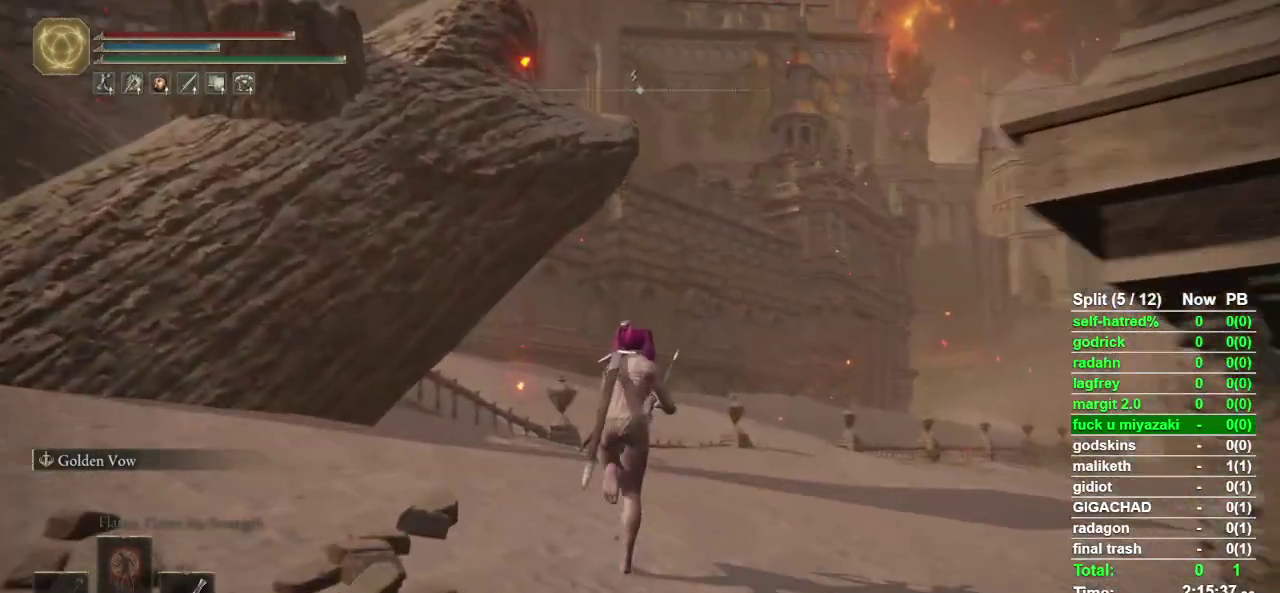
{"buttons": ["CIRCLE"], "left_stick": "up", "right_stick": "down-right"}
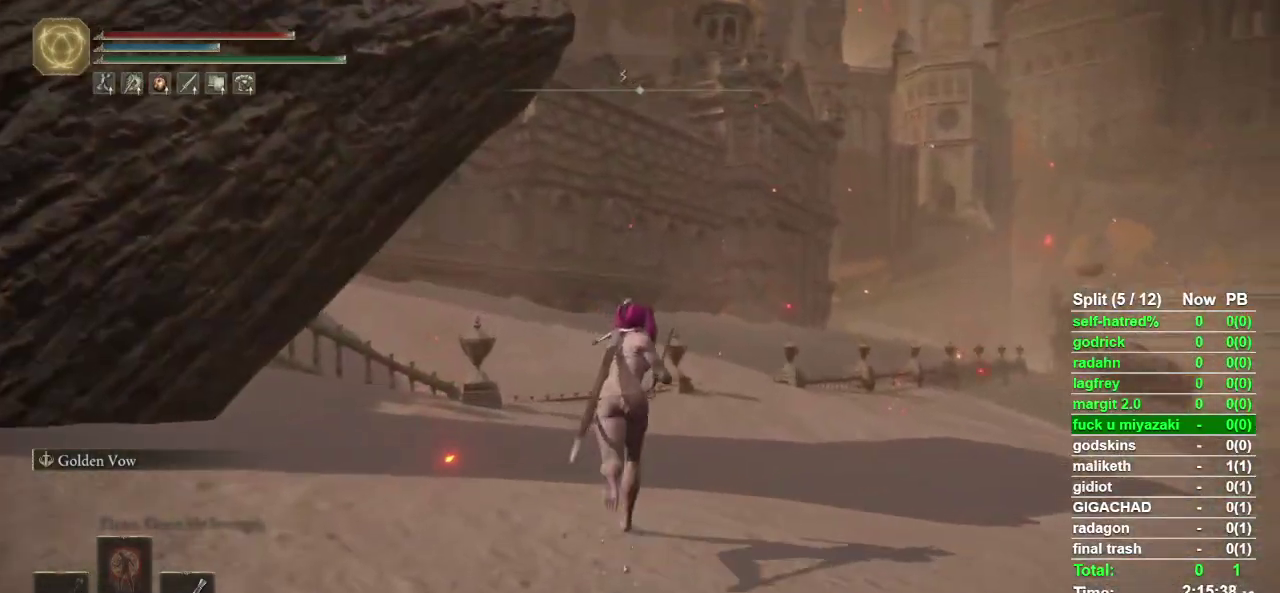
{"buttons": ["CIRCLE"], "left_stick": "up", "right_stick": "down-right"}
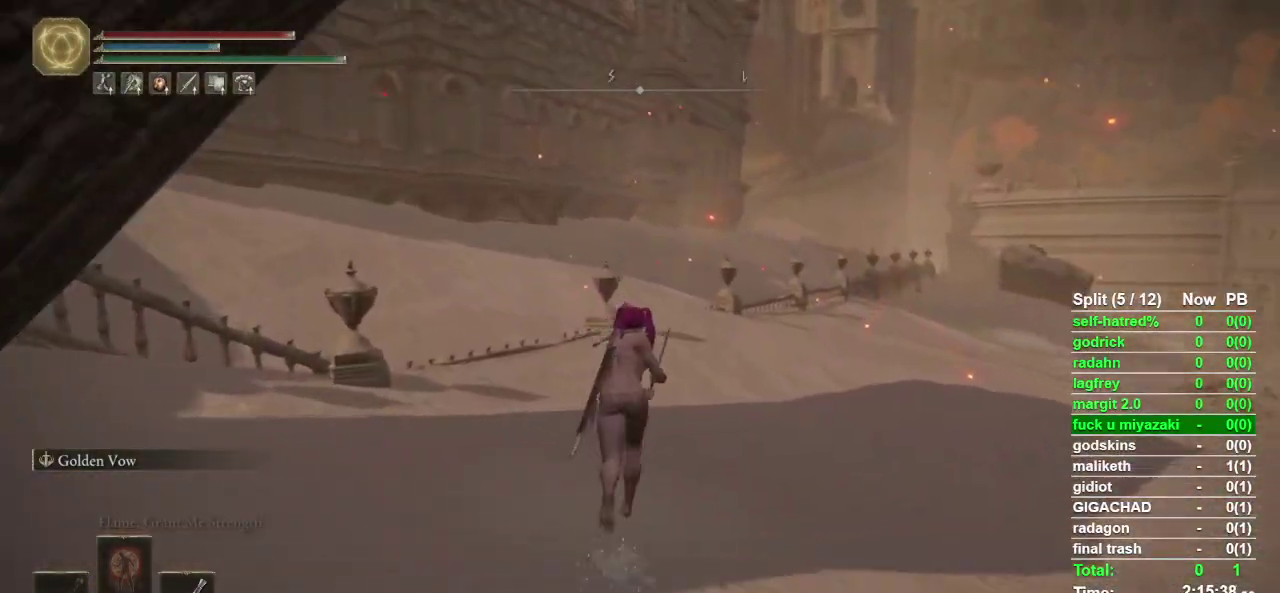
{"buttons": ["CIRCLE"], "left_stick": "up", "right_stick": "center", "events": [[67, "right_stick", "center"]]}
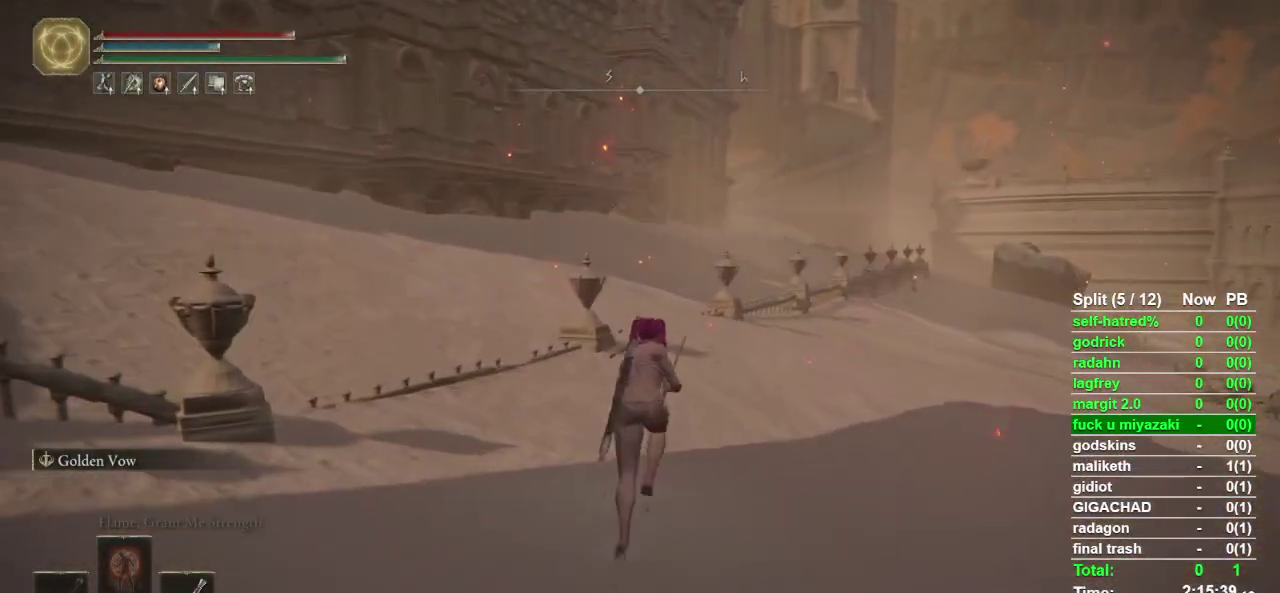
{"buttons": ["CIRCLE"], "left_stick": "up", "right_stick": "center", "events": []}
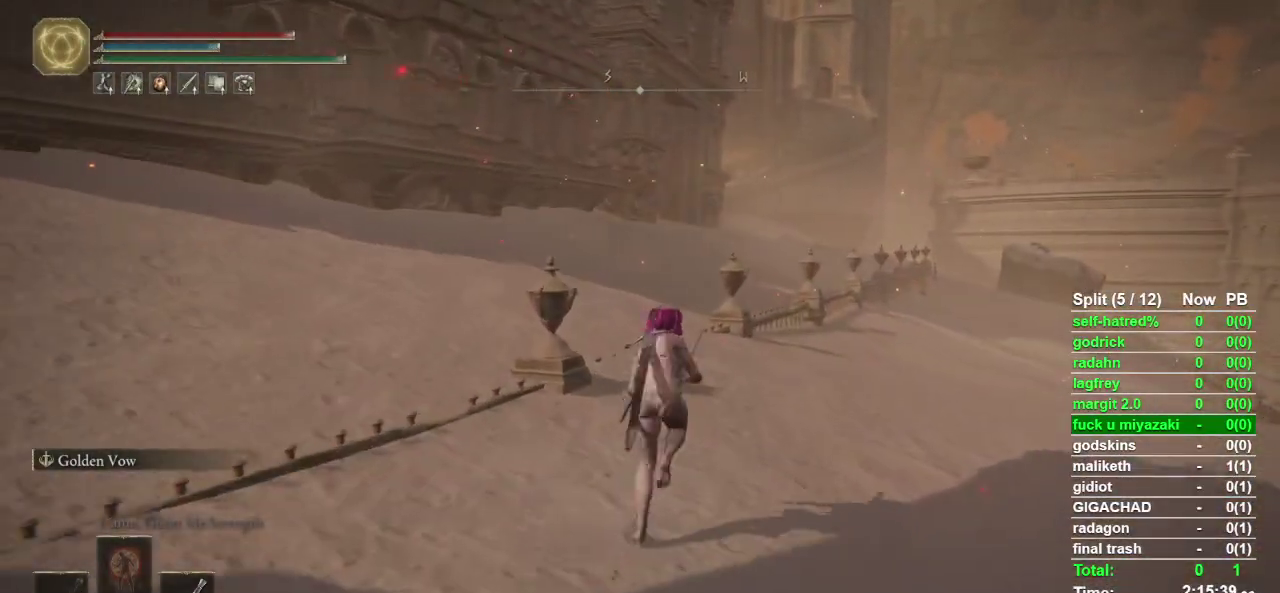
{"buttons": ["CIRCLE"], "left_stick": "up", "right_stick": "center", "events": []}
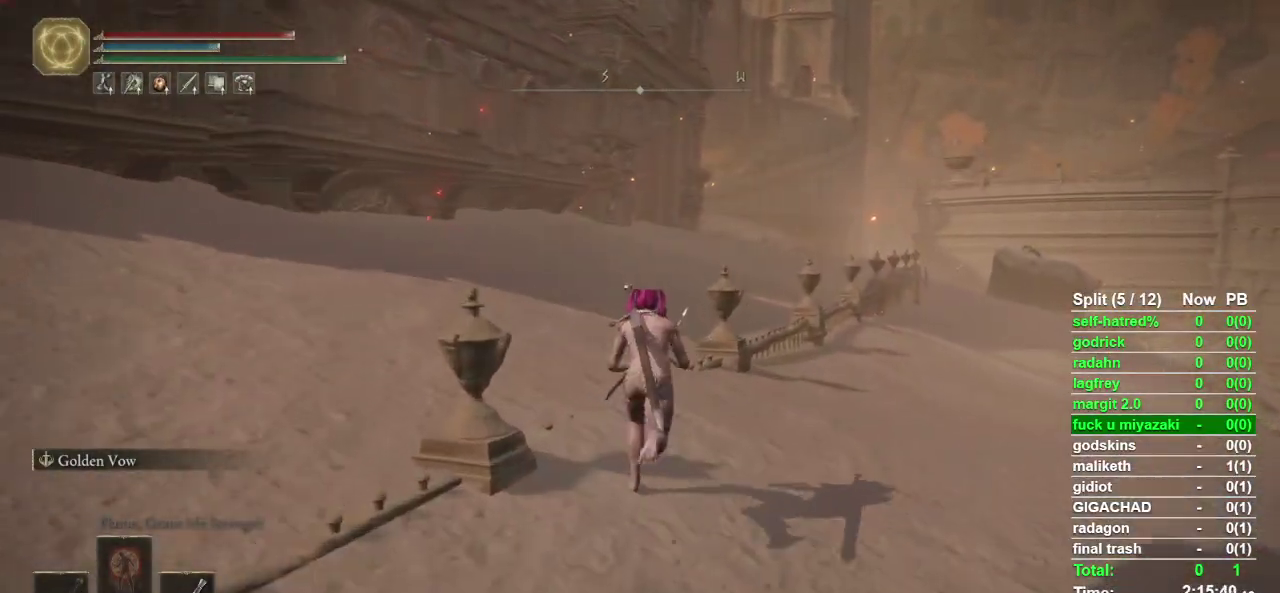
{"buttons": ["CIRCLE"], "left_stick": "up", "right_stick": "center", "events": []}
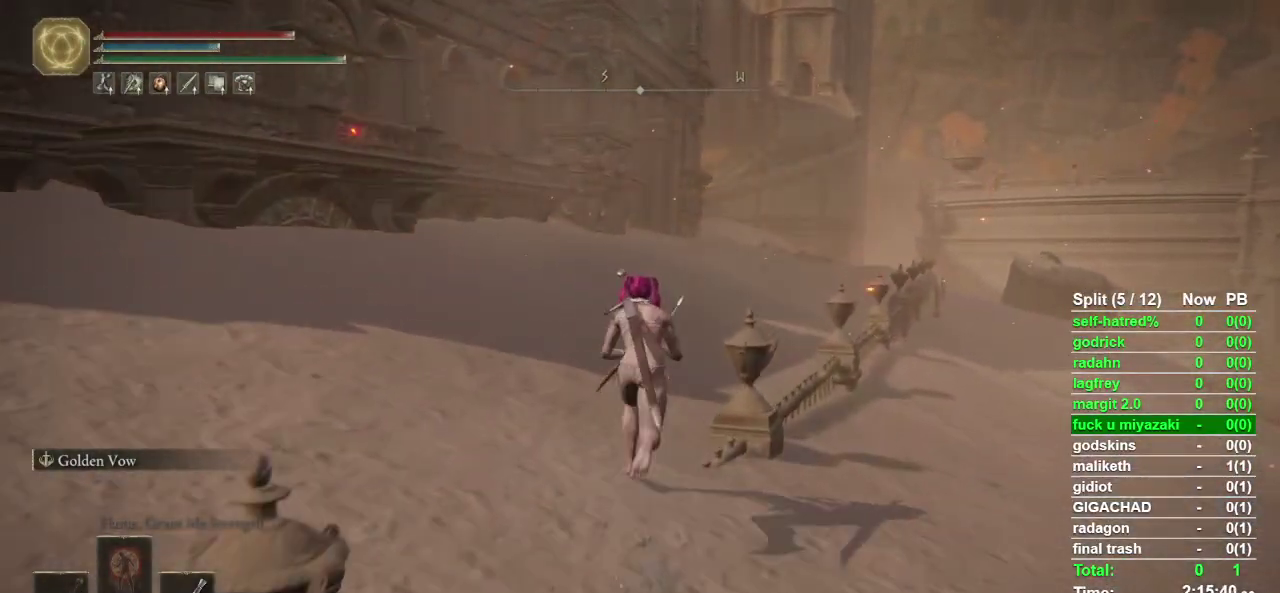
{"buttons": ["CIRCLE"], "left_stick": "up", "right_stick": "center", "events": []}
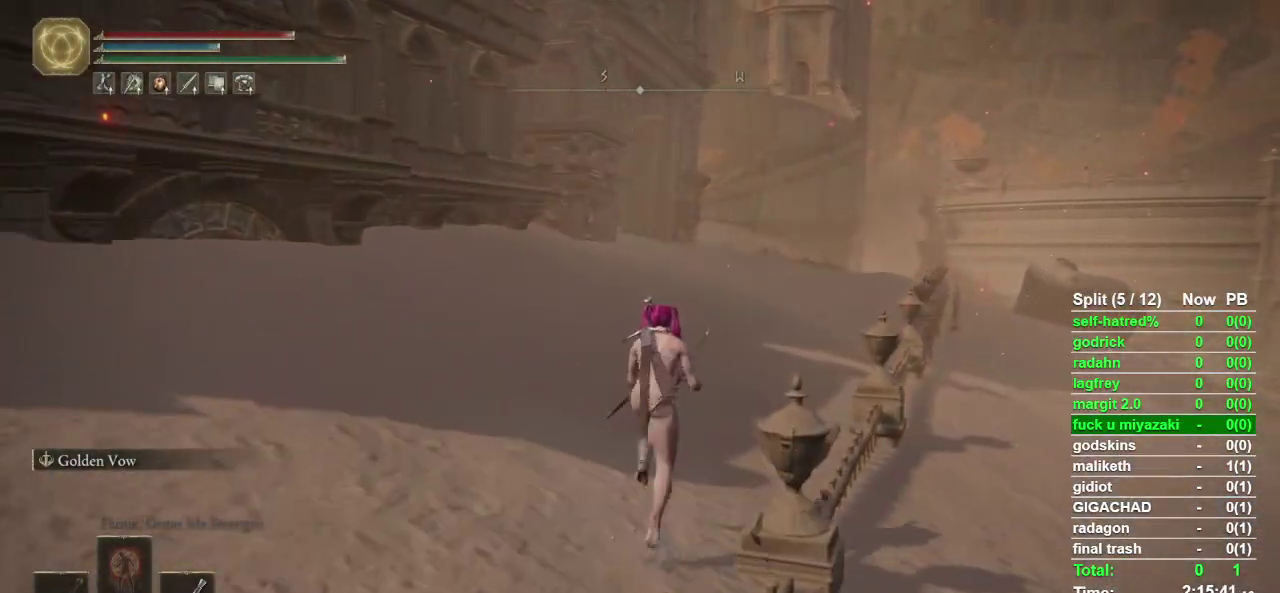
{"buttons": ["CIRCLE"], "left_stick": "up", "right_stick": "center", "events": []}
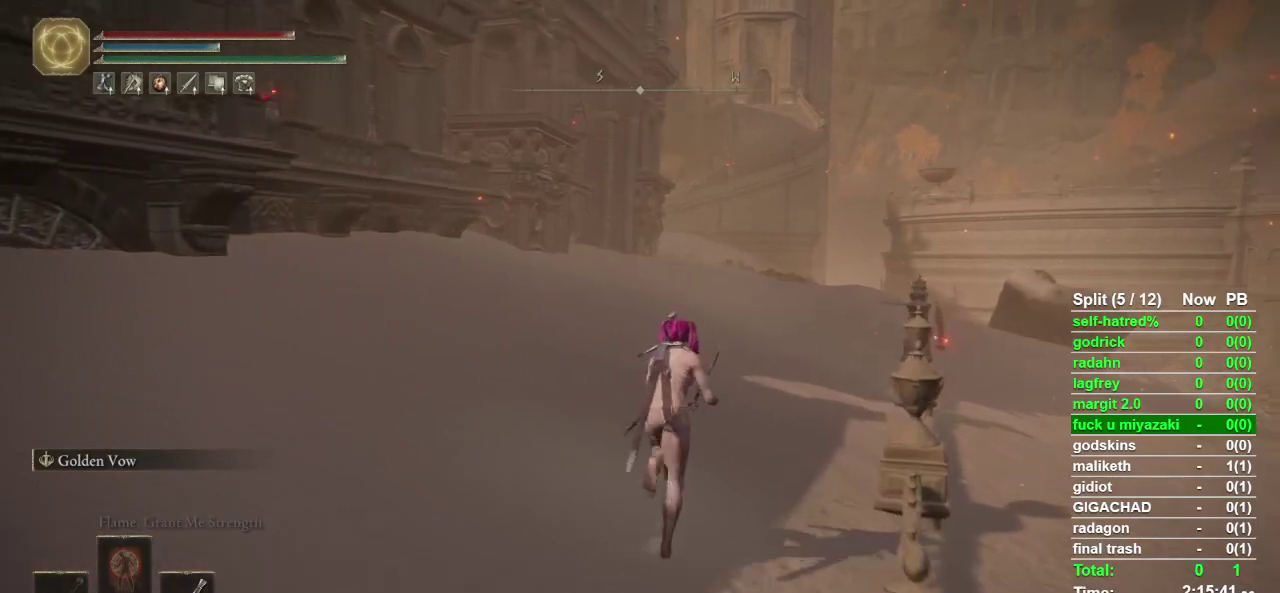
{"buttons": ["CIRCLE"], "left_stick": "up", "right_stick": "center", "events": []}
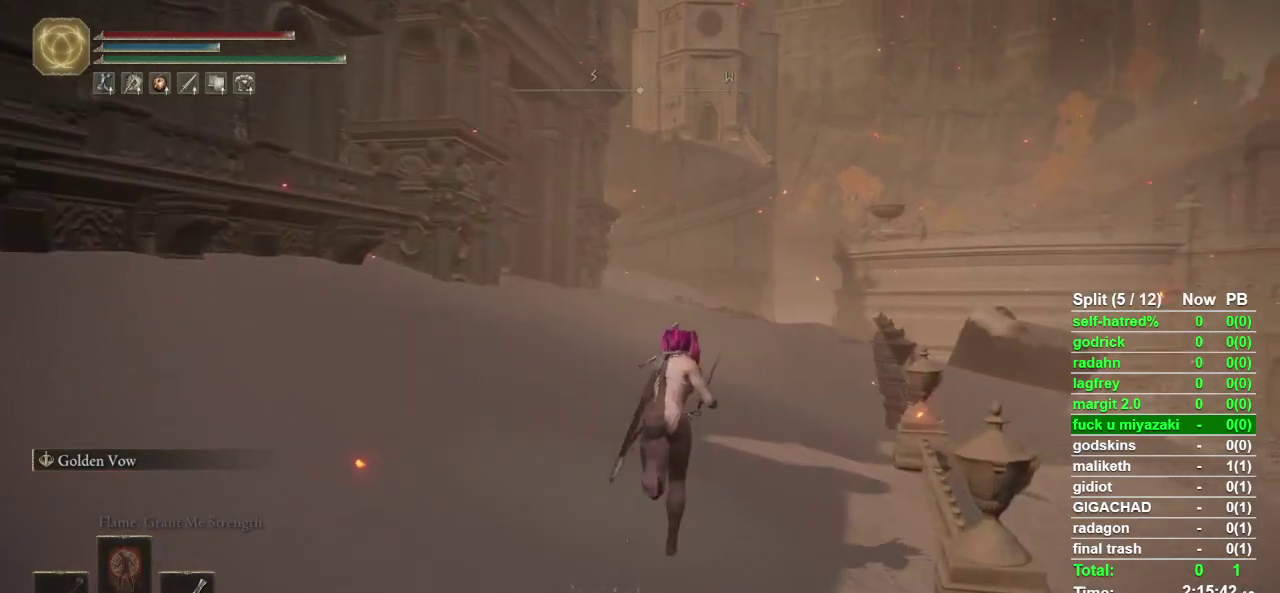
{"buttons": ["CIRCLE"], "left_stick": "up", "right_stick": "center", "events": []}
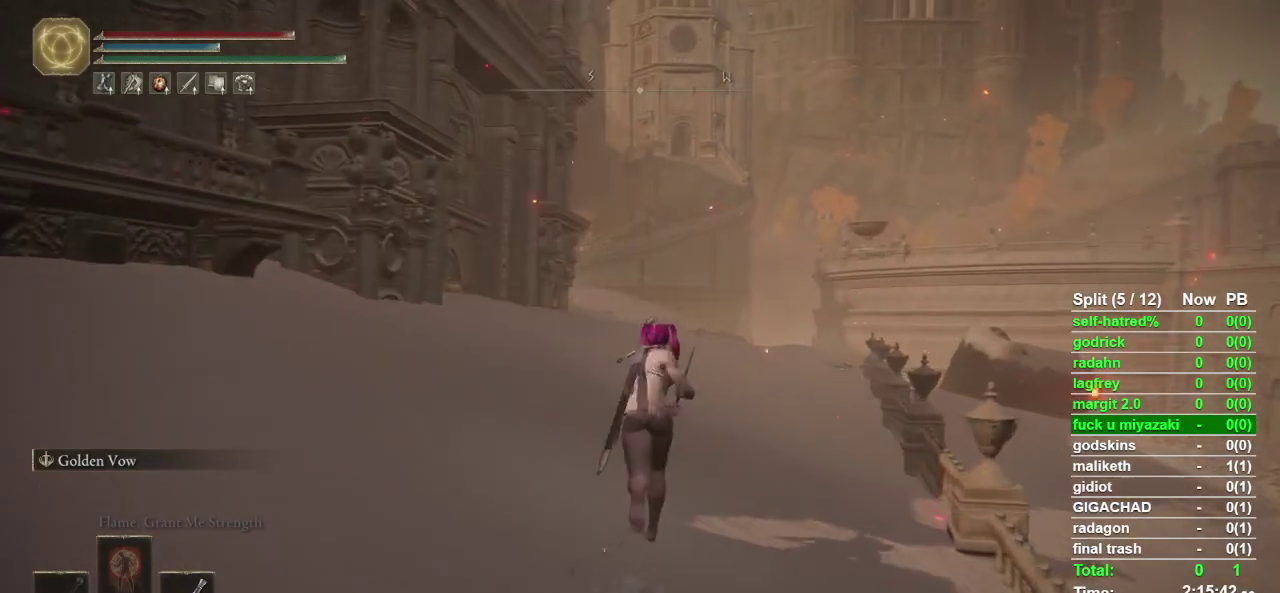
{"buttons": ["CIRCLE"], "left_stick": "up", "right_stick": "center", "events": []}
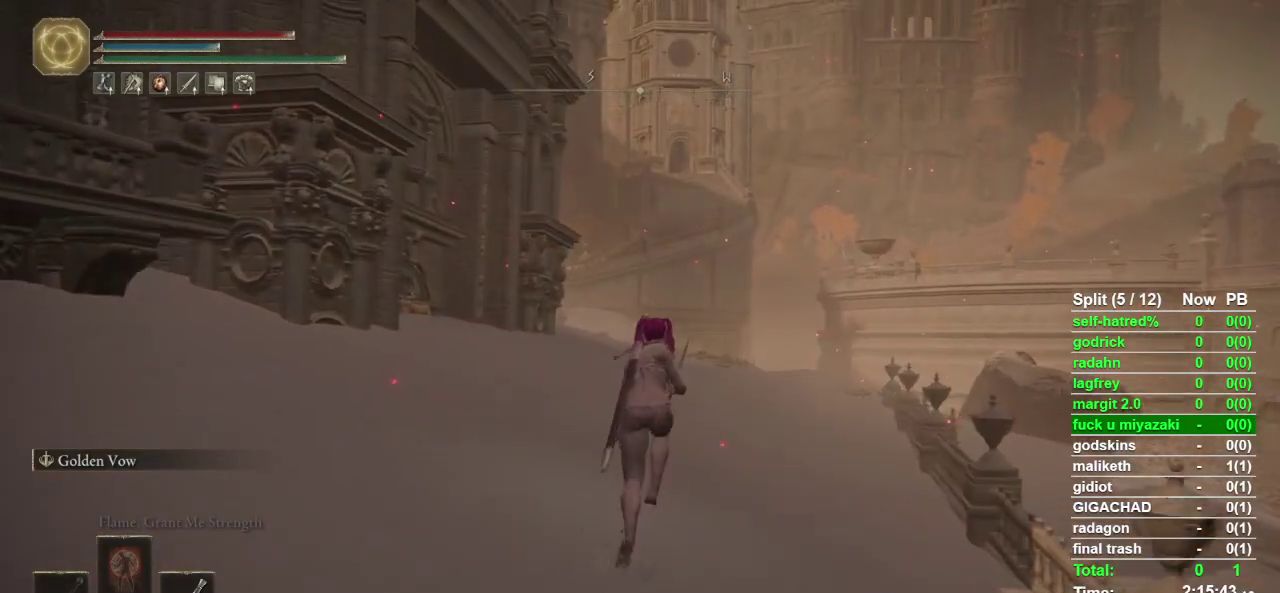
{"buttons": ["CIRCLE"], "left_stick": "up", "right_stick": "center", "events": []}
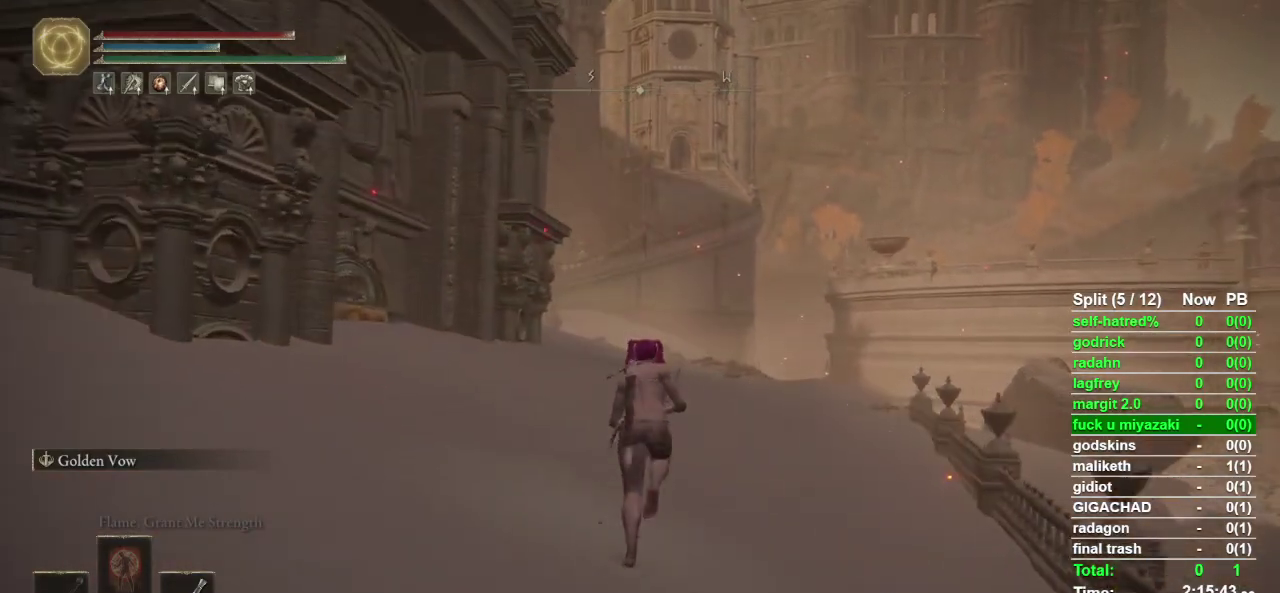
{"buttons": ["CIRCLE"], "left_stick": "up", "right_stick": "center", "events": []}
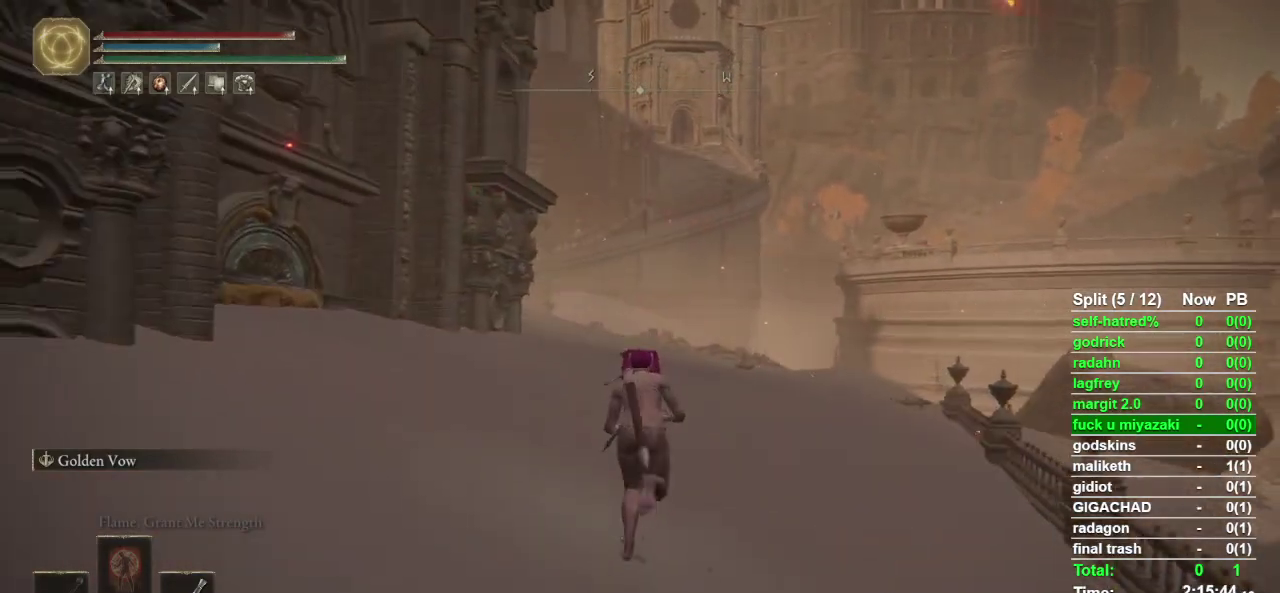
{"buttons": ["CIRCLE"], "left_stick": "up", "right_stick": "center", "events": []}
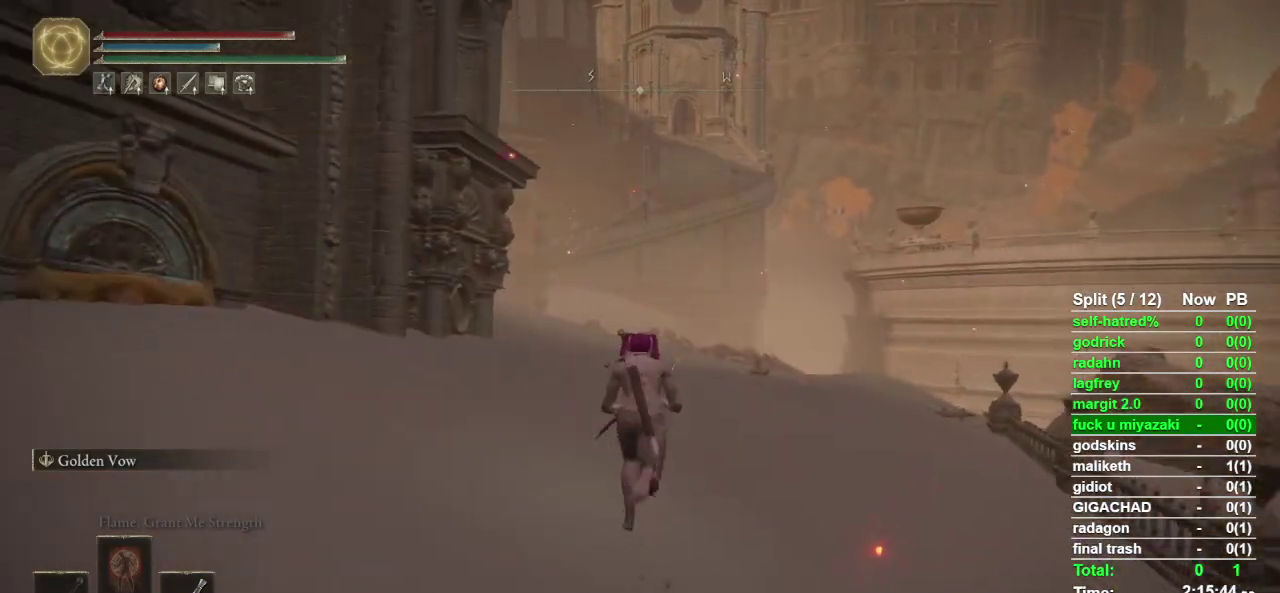
{"buttons": ["CIRCLE"], "left_stick": "up", "right_stick": "center", "events": []}
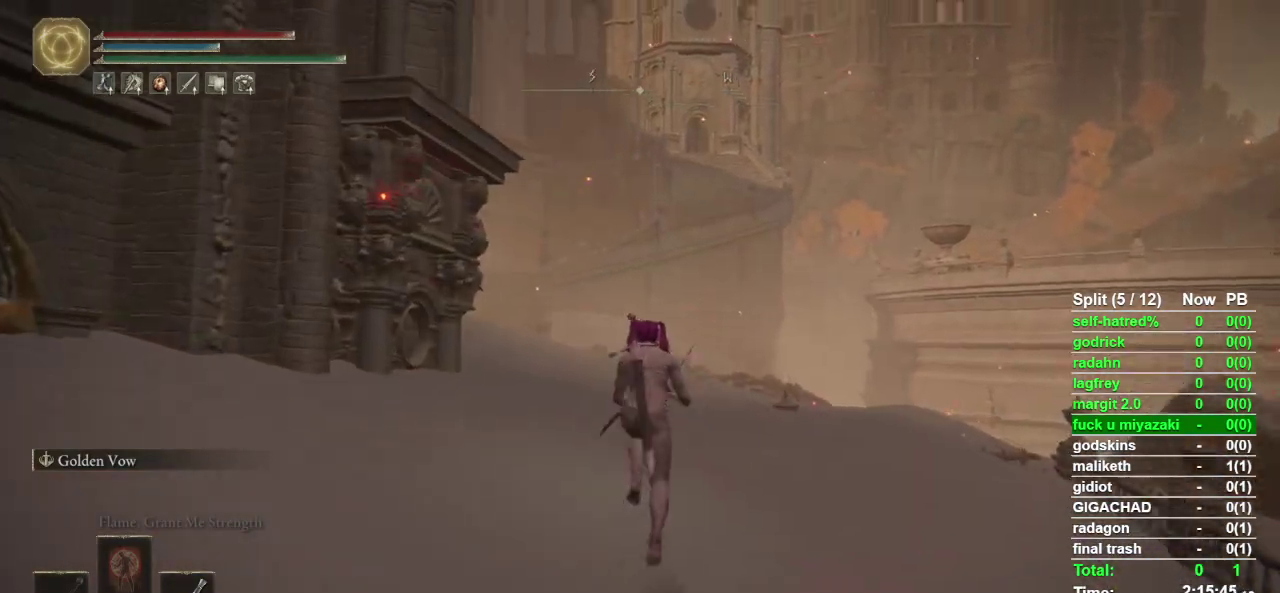
{"buttons": ["CIRCLE"], "left_stick": "up", "right_stick": "center", "events": []}
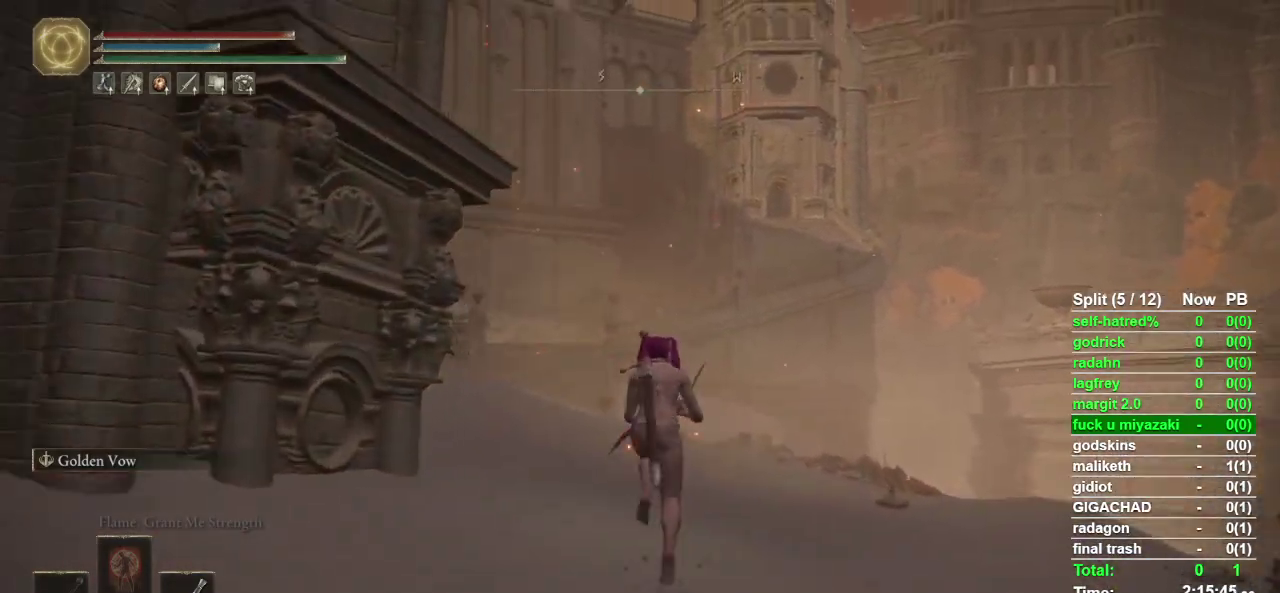
{"buttons": ["CIRCLE"], "left_stick": "up", "right_stick": "center", "events": []}
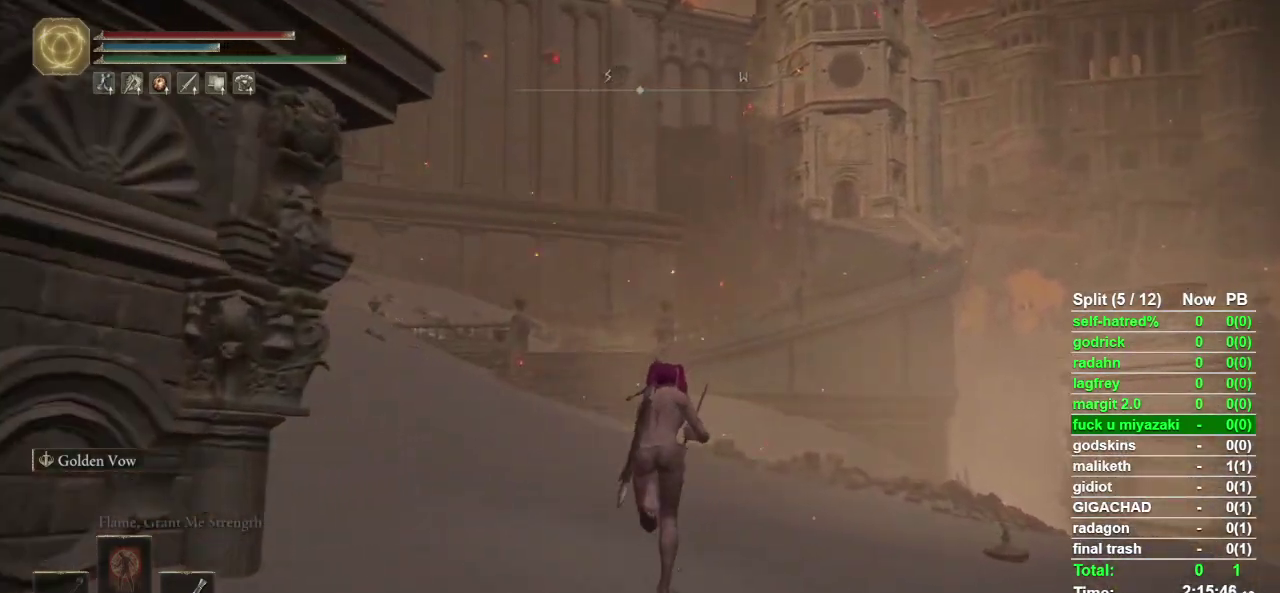
{"buttons": ["CIRCLE"], "left_stick": "up", "right_stick": "center", "events": []}
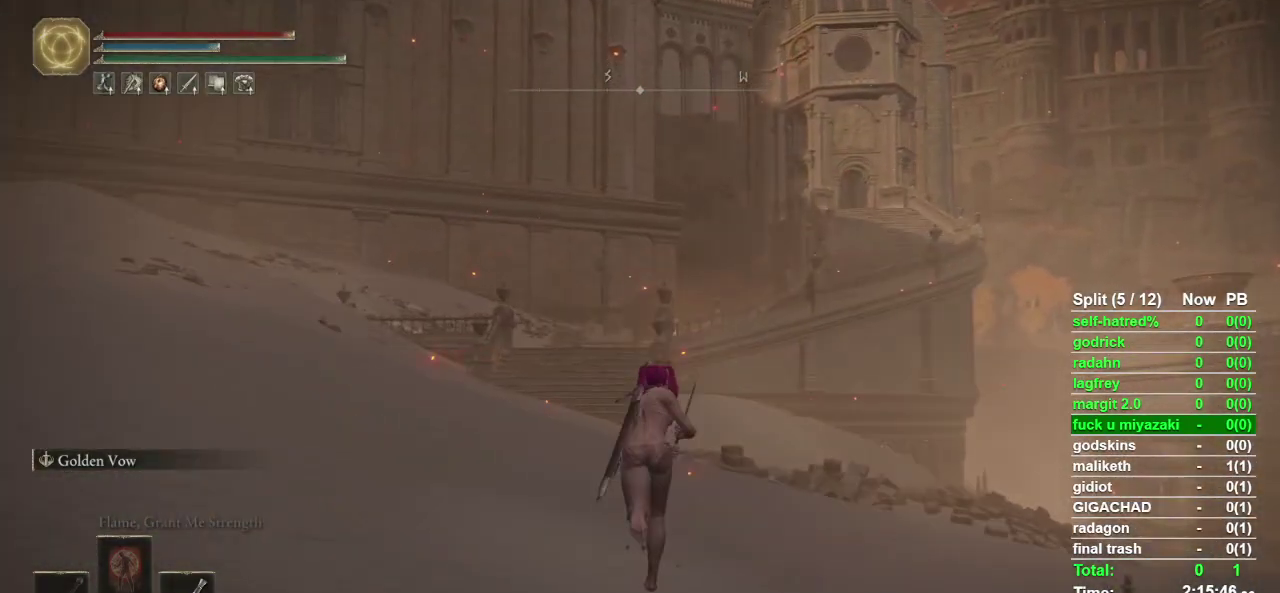
{"buttons": ["CIRCLE"], "left_stick": "up", "right_stick": "center", "events": []}
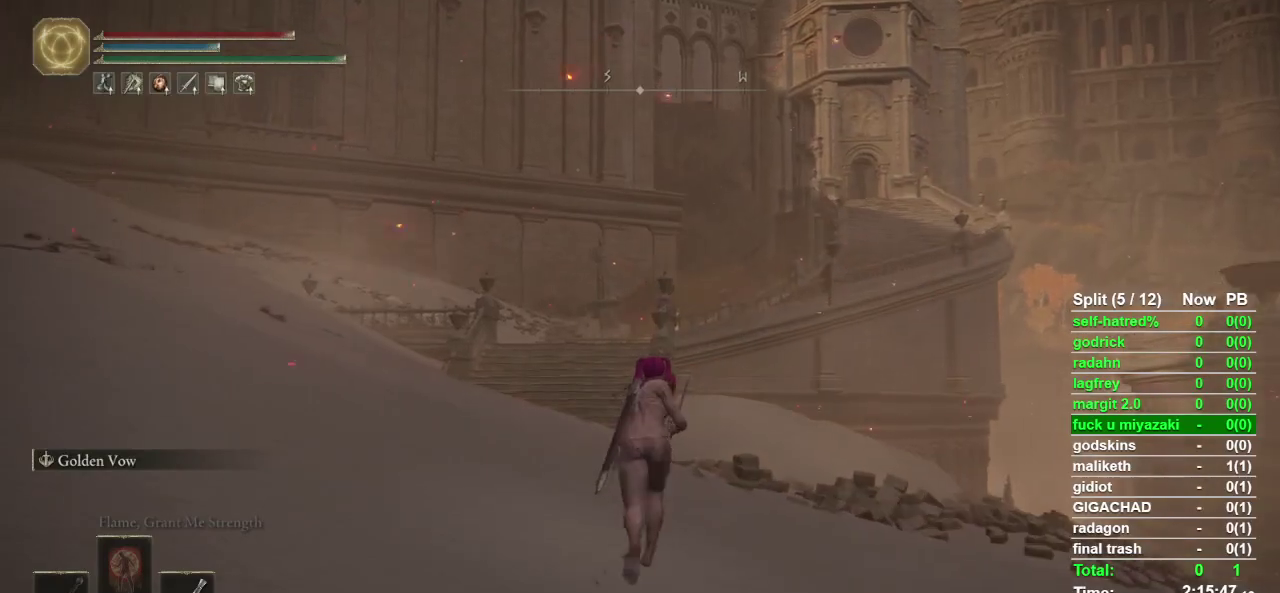
{"buttons": ["CIRCLE"], "left_stick": "up", "right_stick": "center", "events": [[33, "DPAD_DOWN", "down"], [100, "DPAD_DOWN", "up"]]}
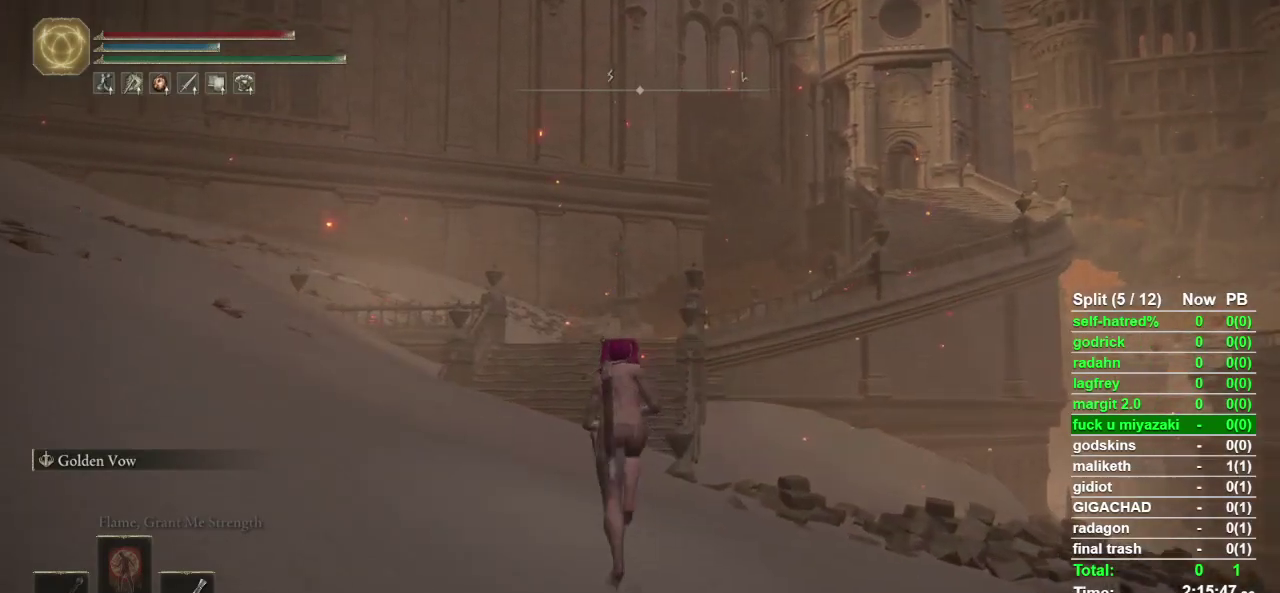
{"buttons": ["CIRCLE"], "left_stick": "up", "right_stick": "center", "events": []}
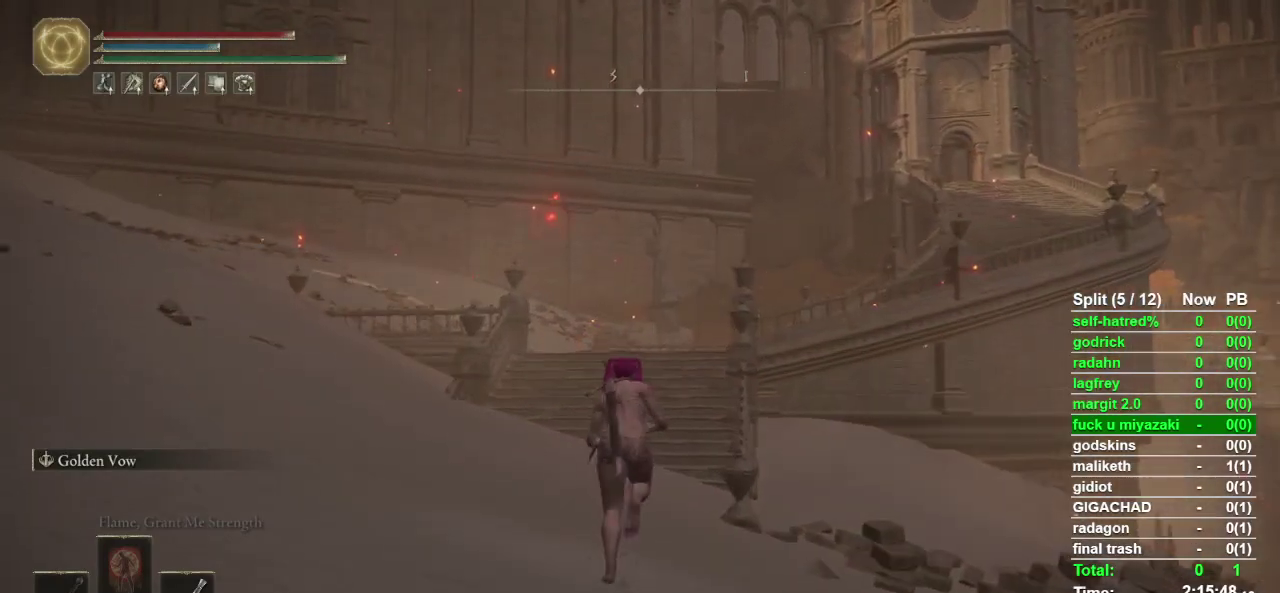
{"buttons": ["CIRCLE"], "left_stick": "up", "right_stick": "center", "events": []}
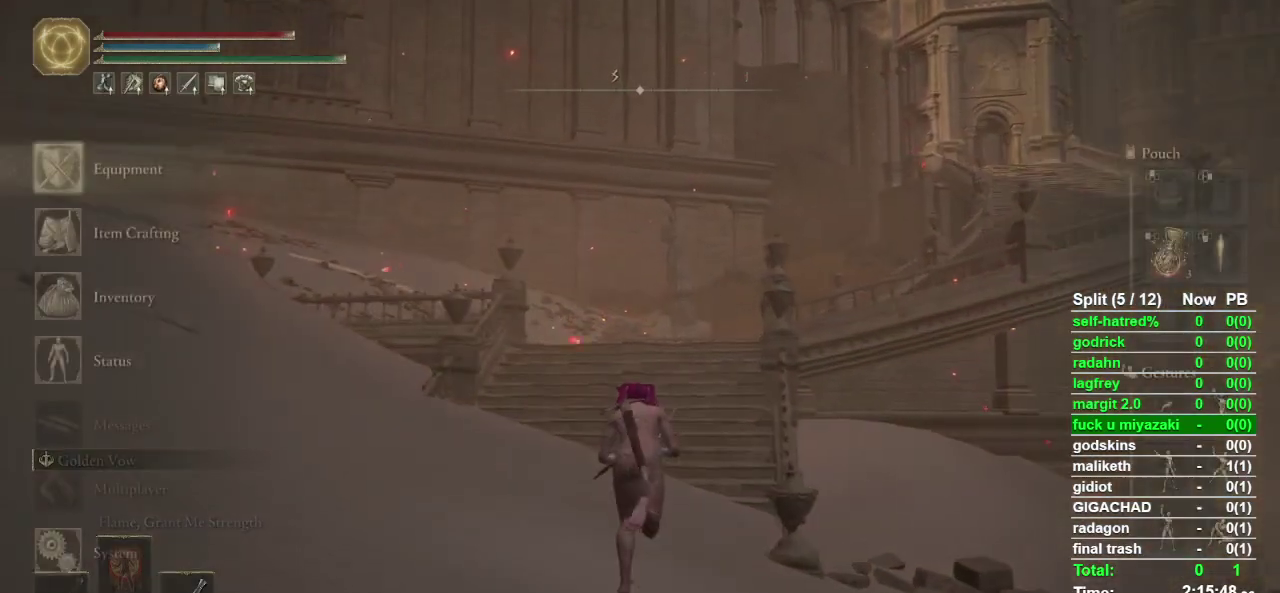
{"buttons": ["CIRCLE"], "left_stick": "up", "right_stick": "center", "events": [[133, "CROSS", "down"], [267, "CROSS", "up"]]}